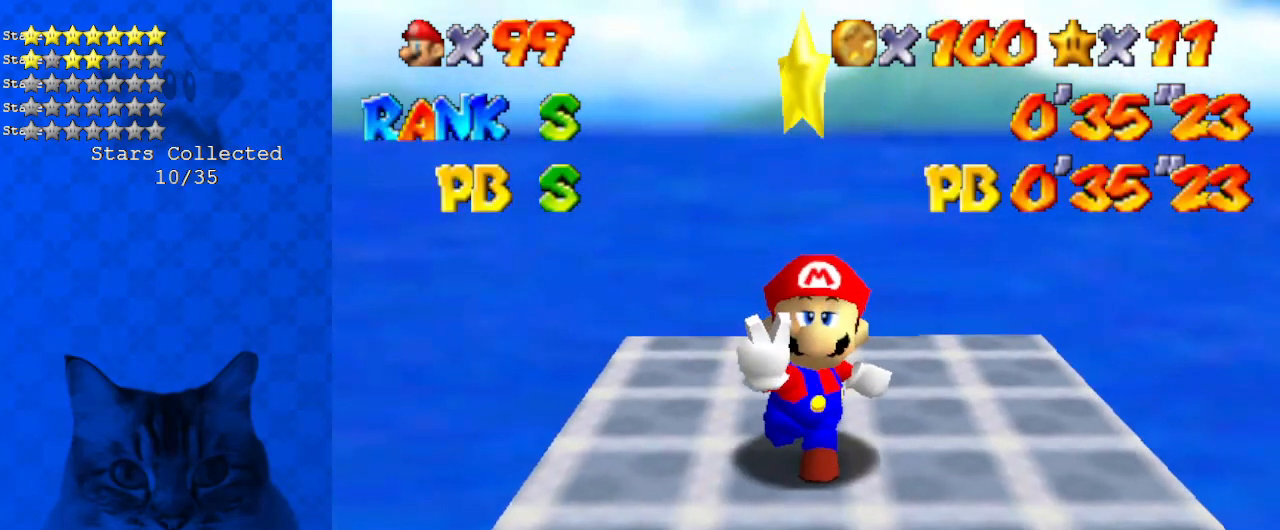
Gameplay with keyboard; each line is a JSON object with the keys held at the frame after it. "events" lists presses ("down") and releases ("up") of "a", "c", "ctrl", "d", "down", "left", "return", "right", "s", "shift", "up", "w", "x" and "y" between this image and that frame as [ms after this image, input, new state], when the widget could be followed in between. No other keys are recorded. Mouse input is not recorded.
{"keys": [], "events": [[301, "shift", "down"], [501, "shift", "up"]]}
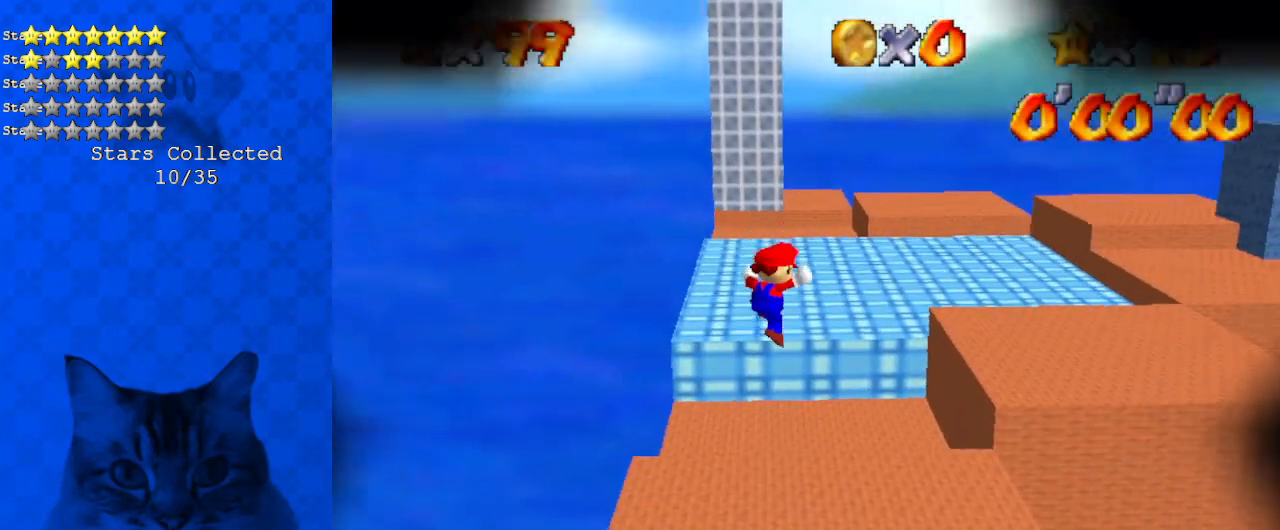
{"keys": ["up"], "events": [[34, "right", "down"], [34, "up", "down"], [168, "a", "down"], [268, "right", "up"], [335, "a", "up"]]}
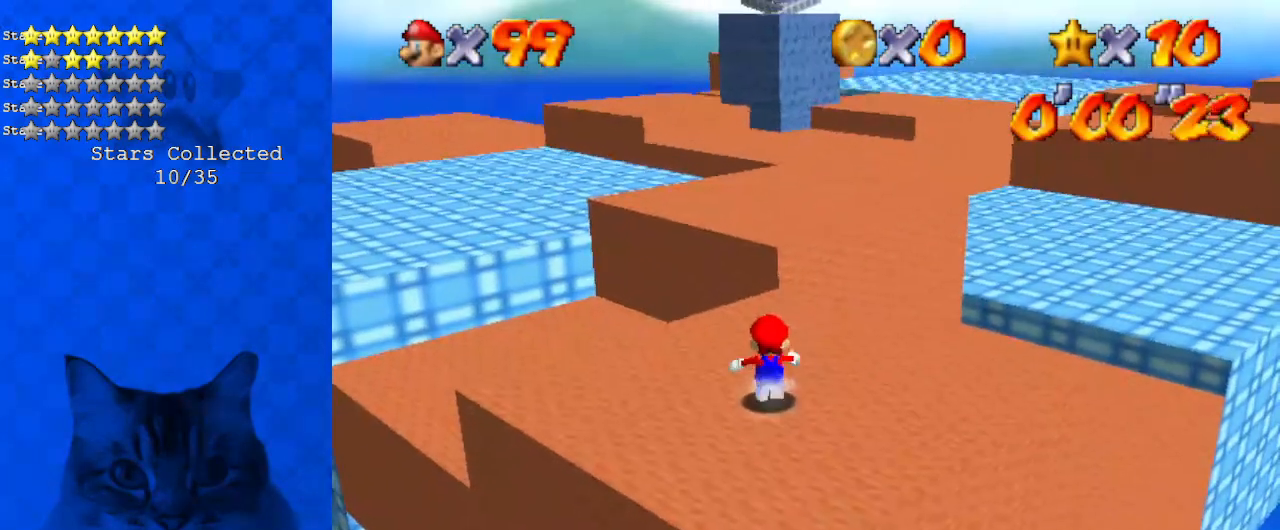
{"keys": ["up"], "events": [[33, "y", "down"], [100, "shift", "down"], [434, "shift", "up"], [468, "y", "up"]]}
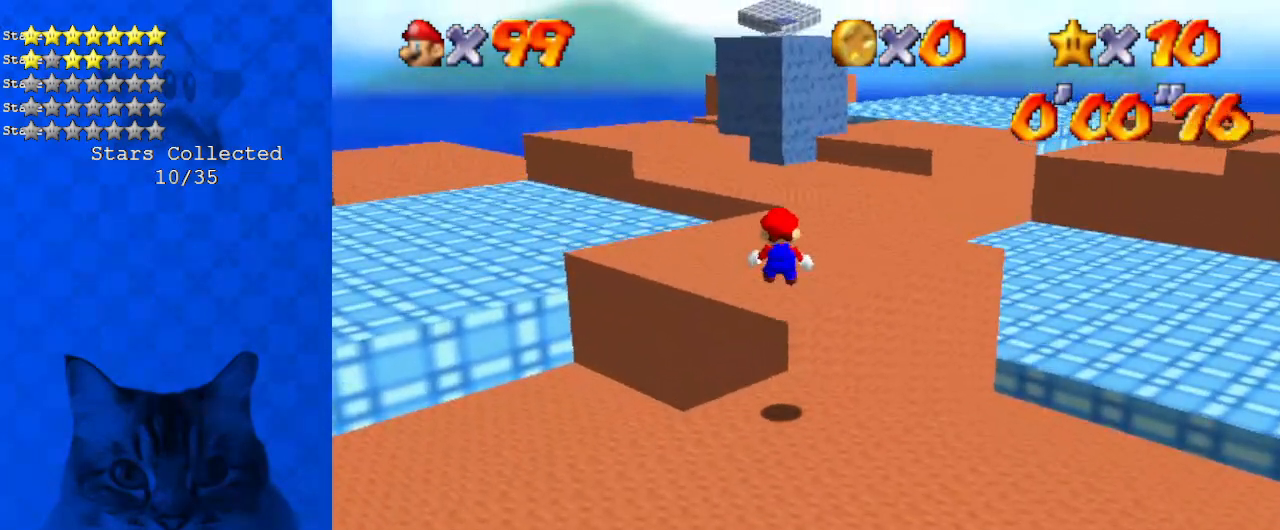
{"keys": ["up"], "events": []}
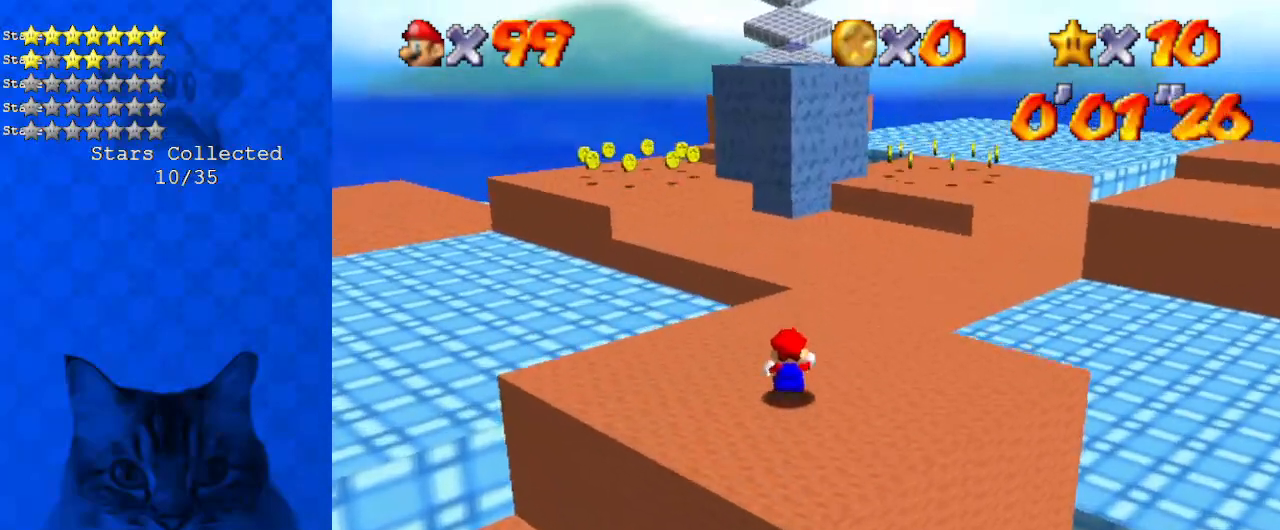
{"keys": ["up"], "events": [[167, "right", "down"], [234, "right", "up"], [234, "shift", "down"], [334, "shift", "up"], [367, "ctrl", "down"], [501, "ctrl", "up"]]}
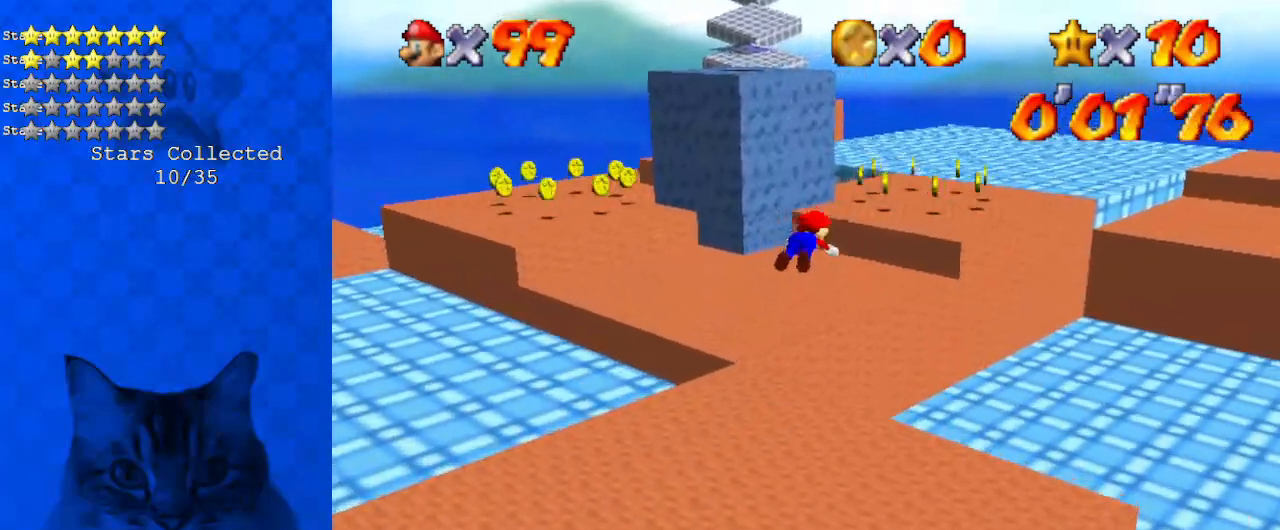
{"keys": ["ctrl", "right", "shift", "up"], "events": [[100, "d", "down"], [201, "d", "up"], [301, "right", "down"], [368, "ctrl", "down"], [368, "shift", "down"]]}
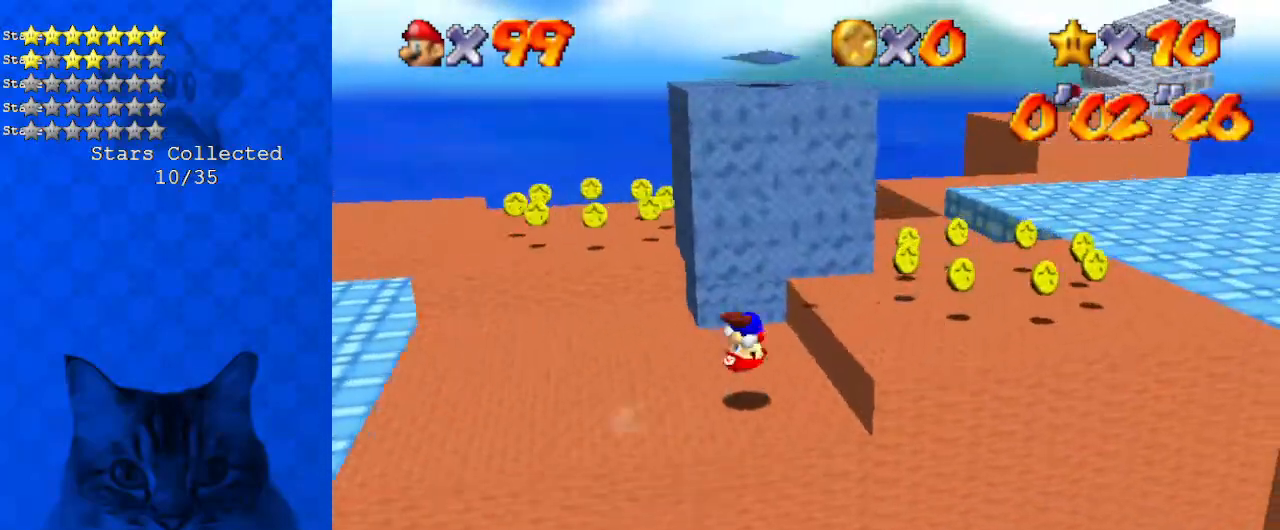
{"keys": ["down", "right"], "events": [[67, "ctrl", "up"], [67, "shift", "up"], [101, "d", "down"], [268, "d", "up"], [402, "up", "up"], [468, "down", "down"]]}
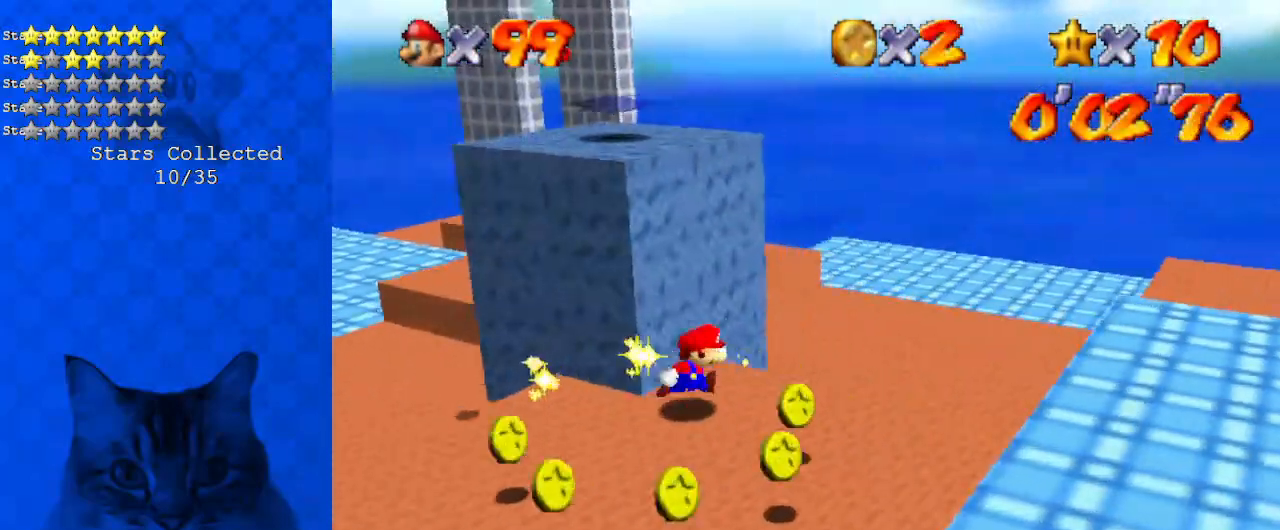
{"keys": ["left"], "events": [[67, "right", "up"], [267, "left", "down"], [434, "down", "up"]]}
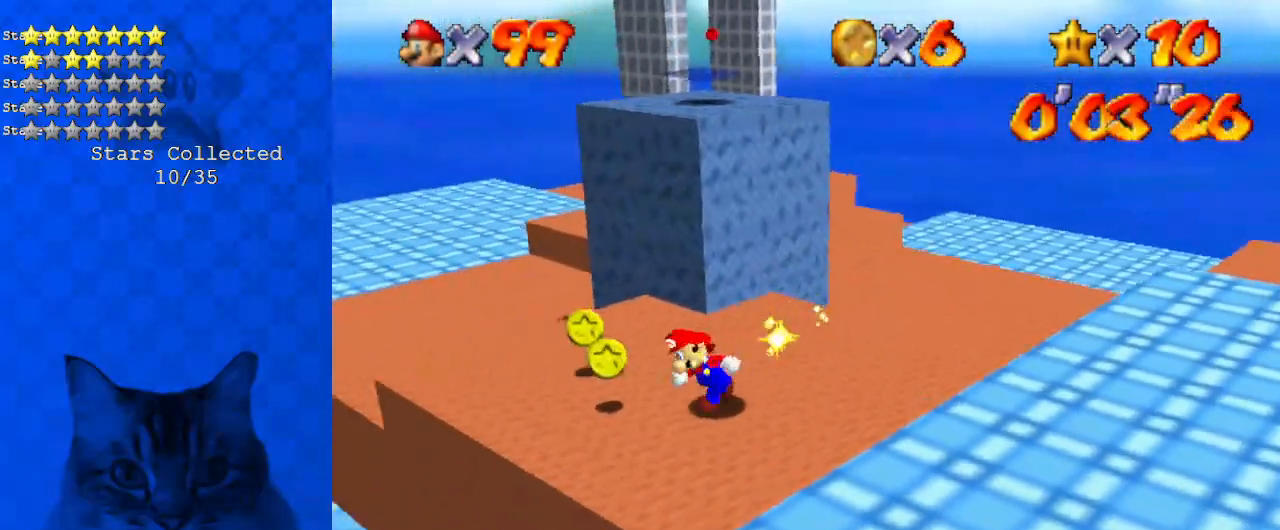
{"keys": ["left", "up"], "events": [[134, "up", "down"], [234, "left", "up"], [401, "ctrl", "down"], [468, "left", "down"], [502, "ctrl", "up"]]}
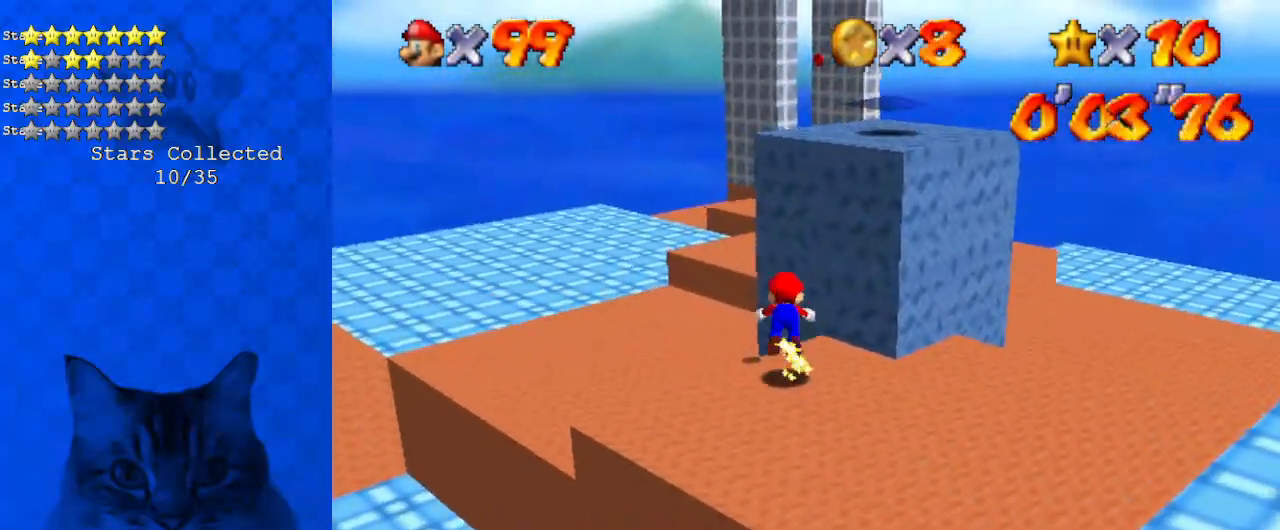
{"keys": ["ctrl", "left", "shift", "up"], "events": [[100, "a", "down"], [200, "a", "up"], [200, "up", "up"], [367, "shift", "down"], [434, "ctrl", "down"], [434, "up", "down"]]}
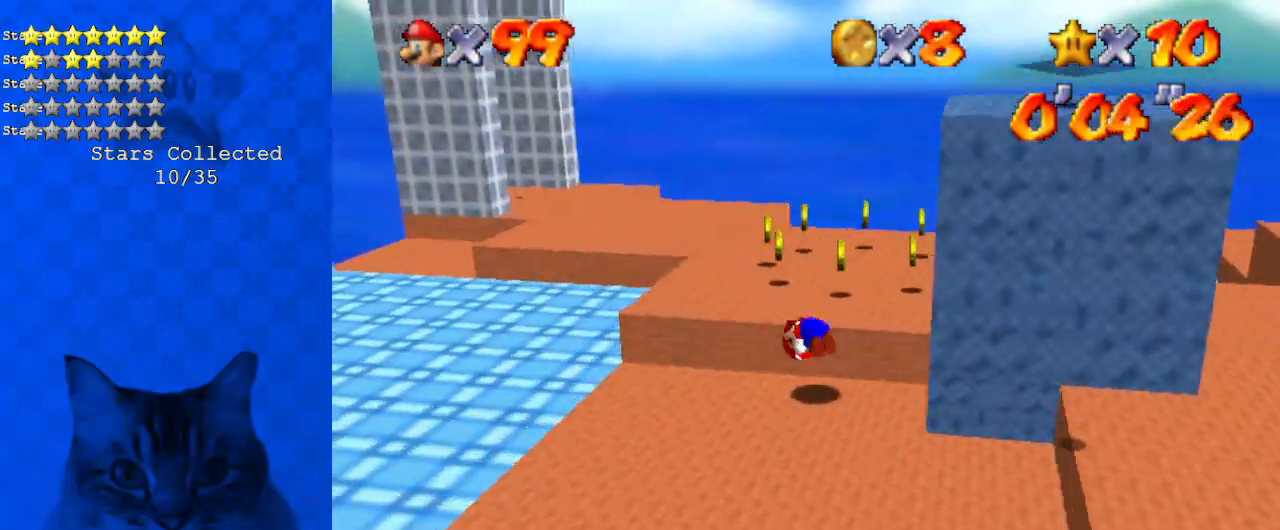
{"keys": ["right", "up"], "events": [[67, "ctrl", "up"], [67, "shift", "up"], [100, "left", "up"], [435, "right", "down"]]}
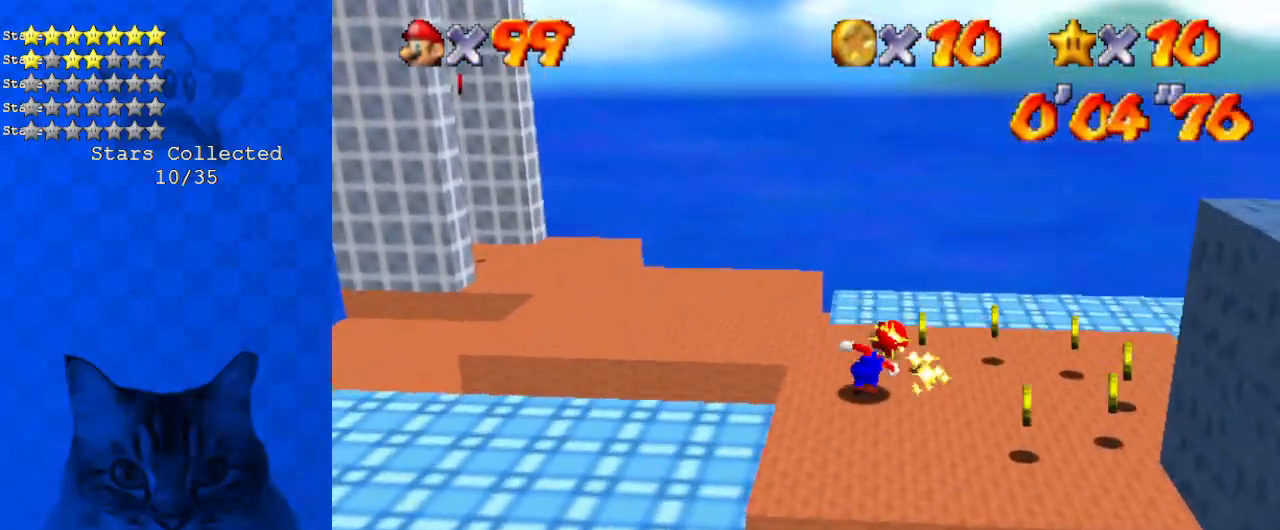
{"keys": ["down"], "events": [[134, "up", "up"], [301, "down", "down"], [435, "right", "up"]]}